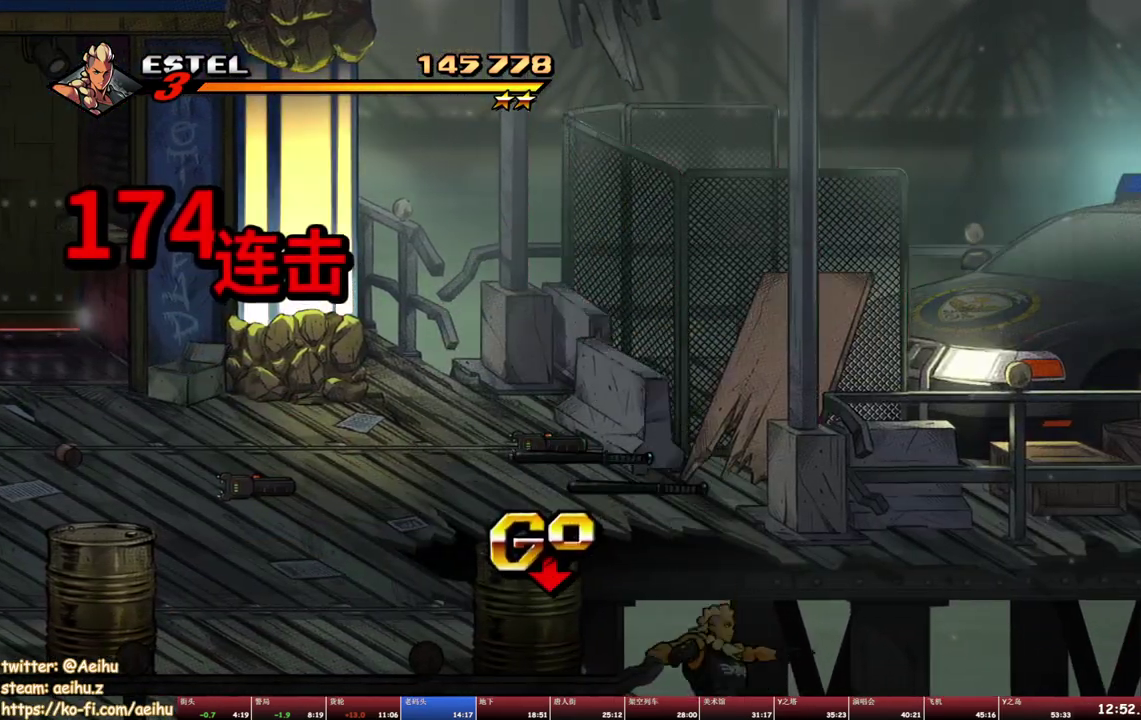
Gameplay with a controller (PlayStation layout); each line is a JSON object with the inputs held at the frame after it. "events" lists button and stick changes between this image and that frame as [ms after this image, input, new state], when the widget could be followed in between. Not read: L1 L3 R3 left_stick right_stick.
{"buttons": [], "events": [[17, "DPAD_RIGHT", "up"]]}
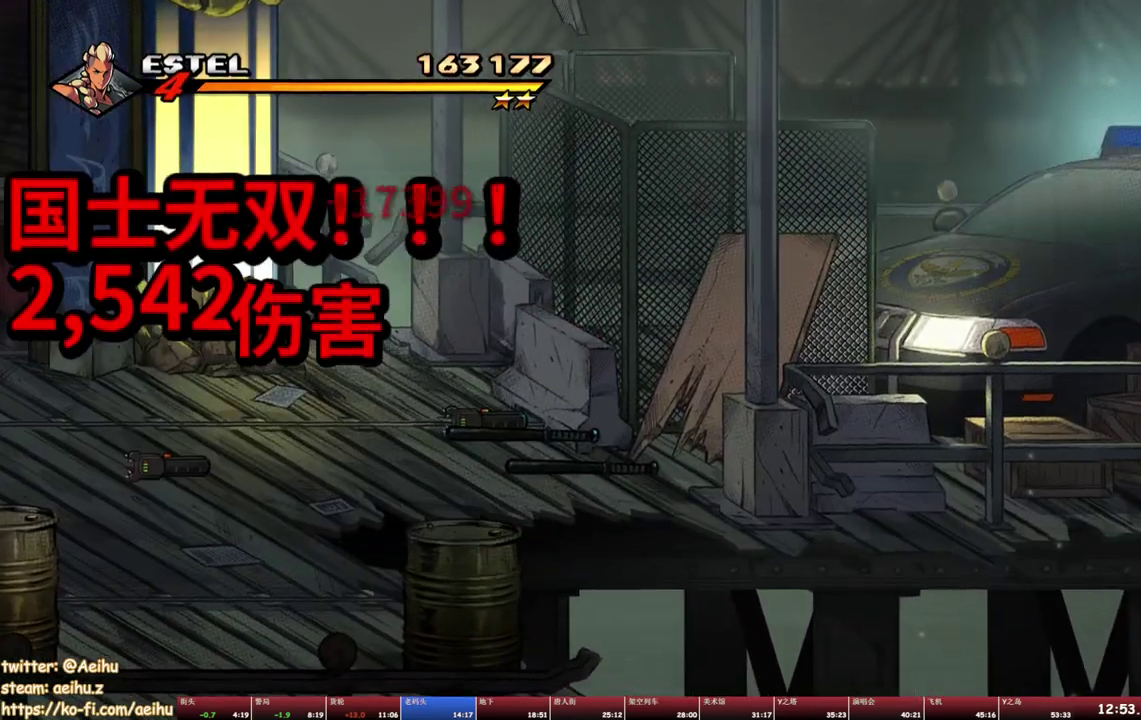
{"buttons": [], "events": []}
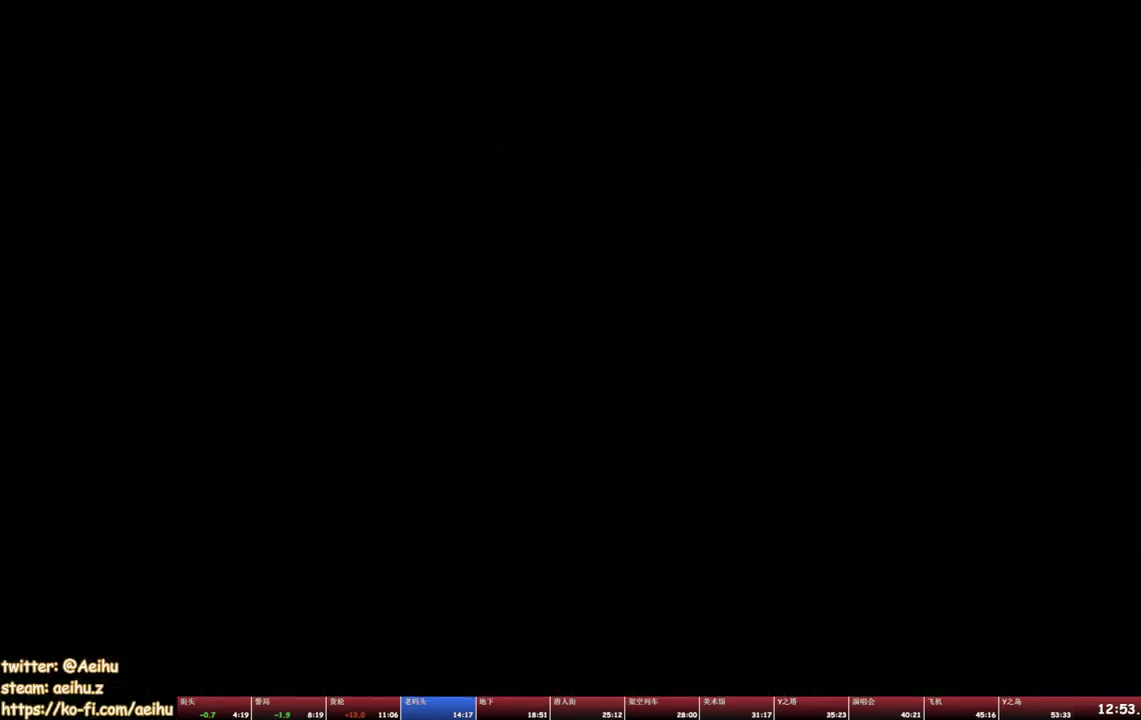
{"buttons": [], "events": []}
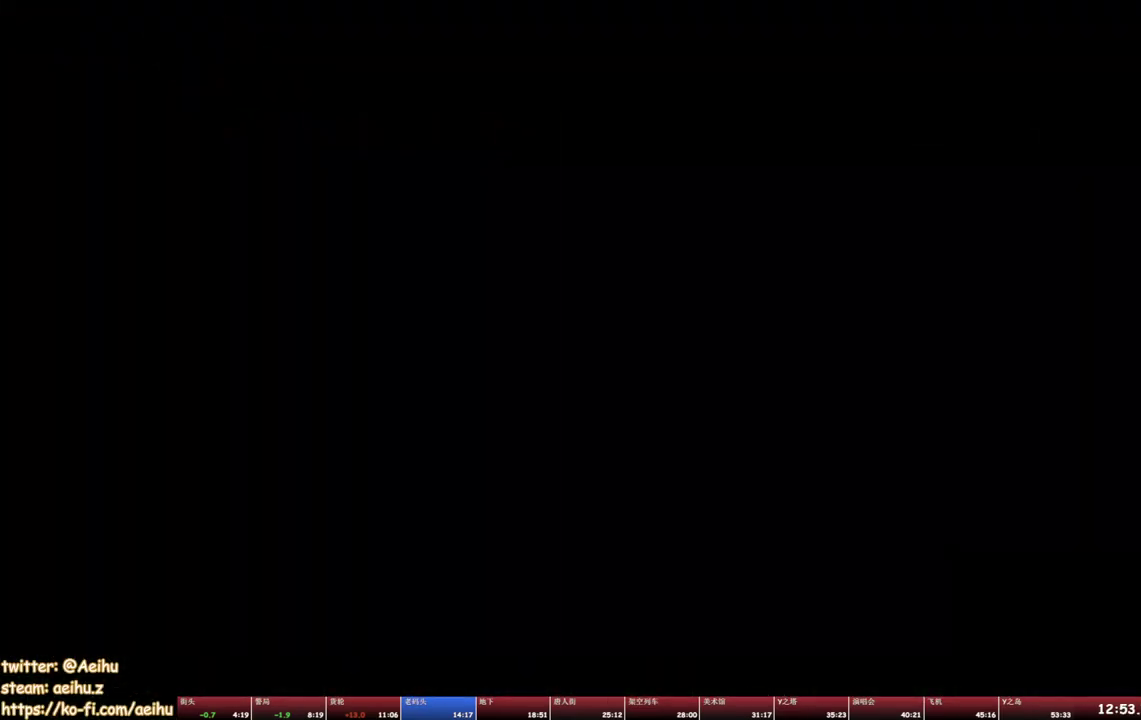
{"buttons": [], "events": []}
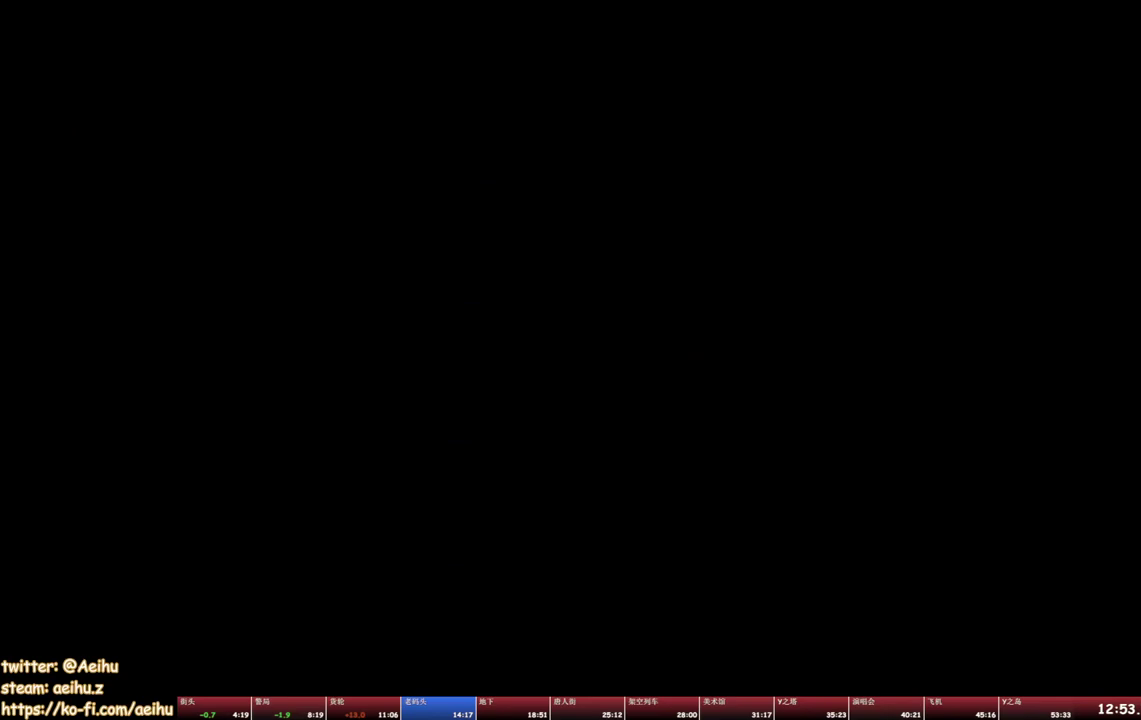
{"buttons": [], "events": []}
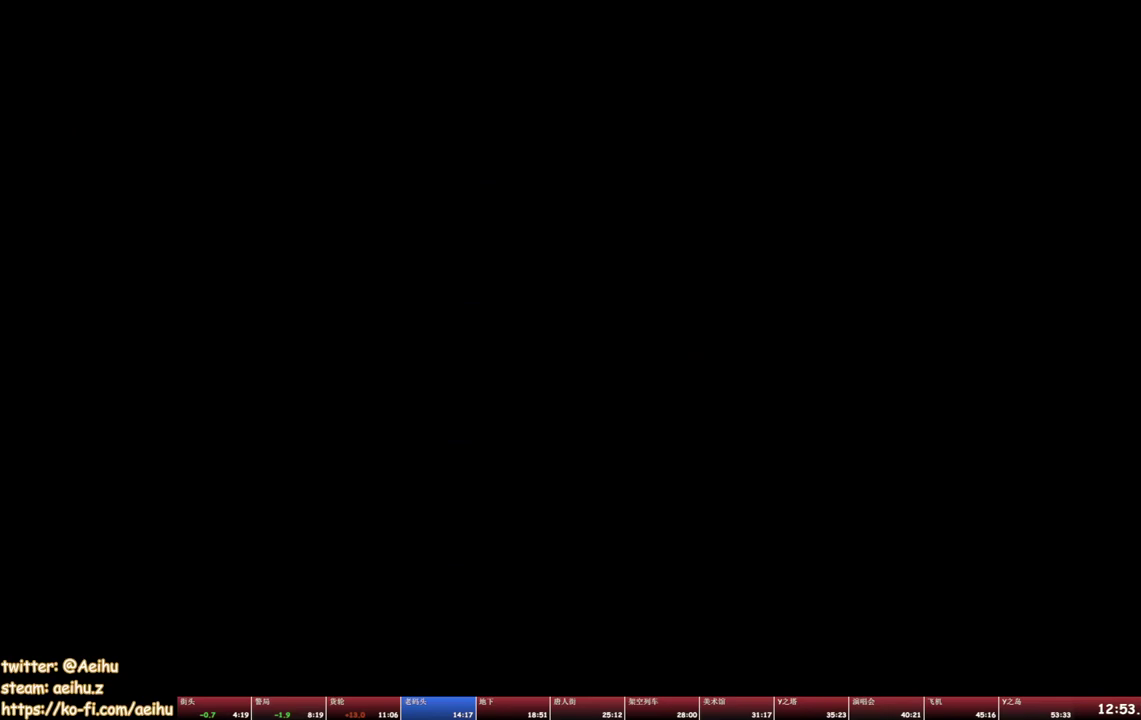
{"buttons": [], "events": []}
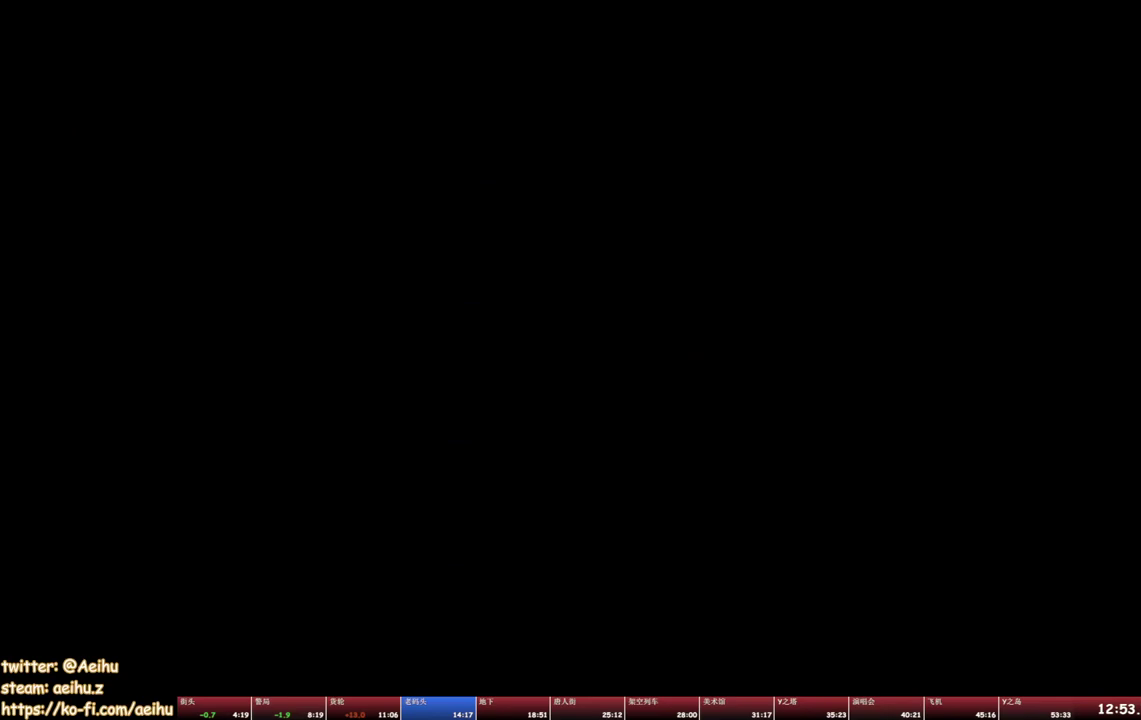
{"buttons": [], "events": []}
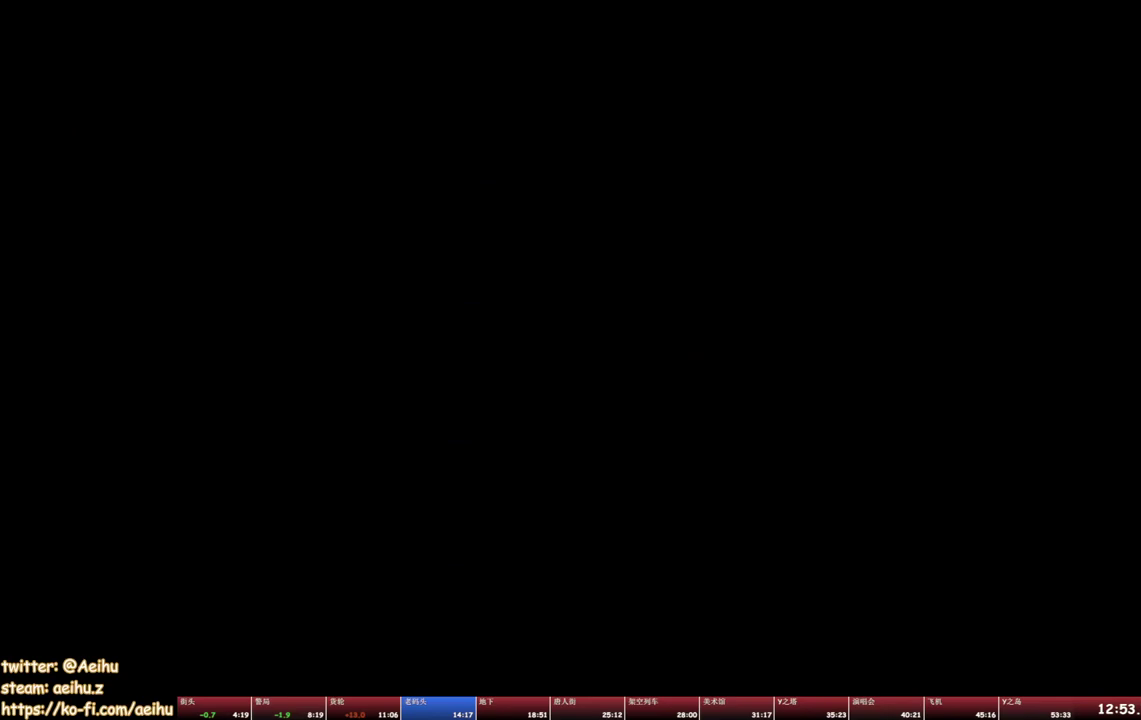
{"buttons": ["DPAD_RIGHT"], "events": [[150, "DPAD_RIGHT", "down"]]}
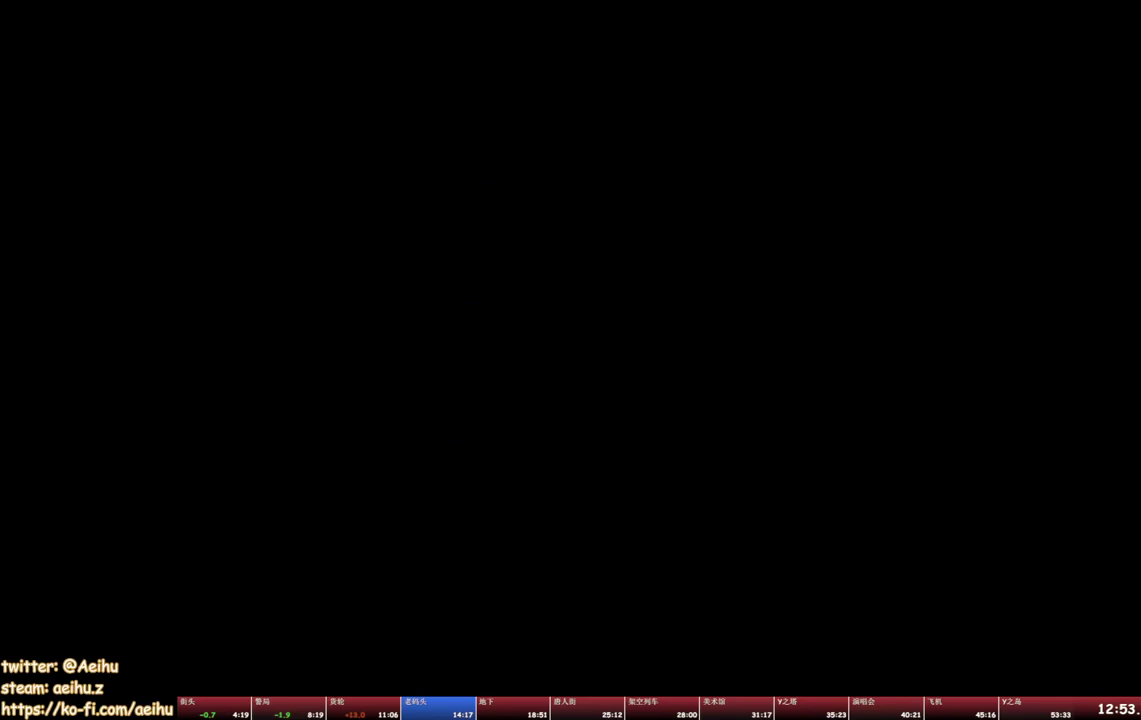
{"buttons": ["DPAD_RIGHT"], "events": []}
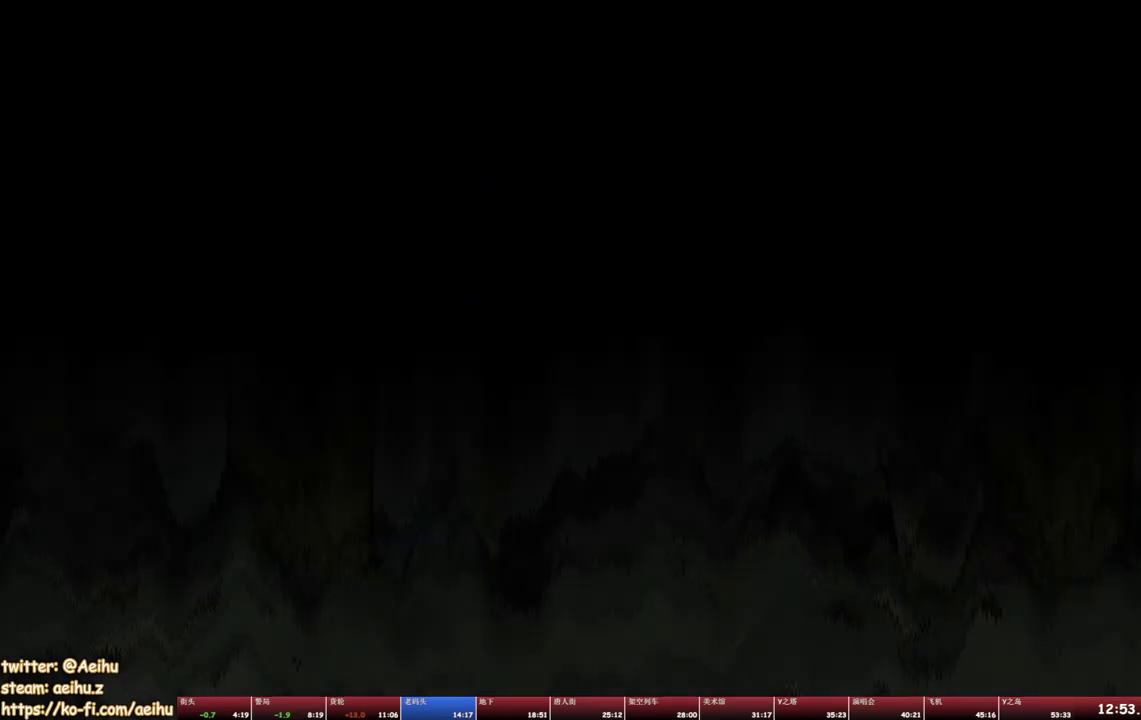
{"buttons": ["DPAD_RIGHT"], "events": []}
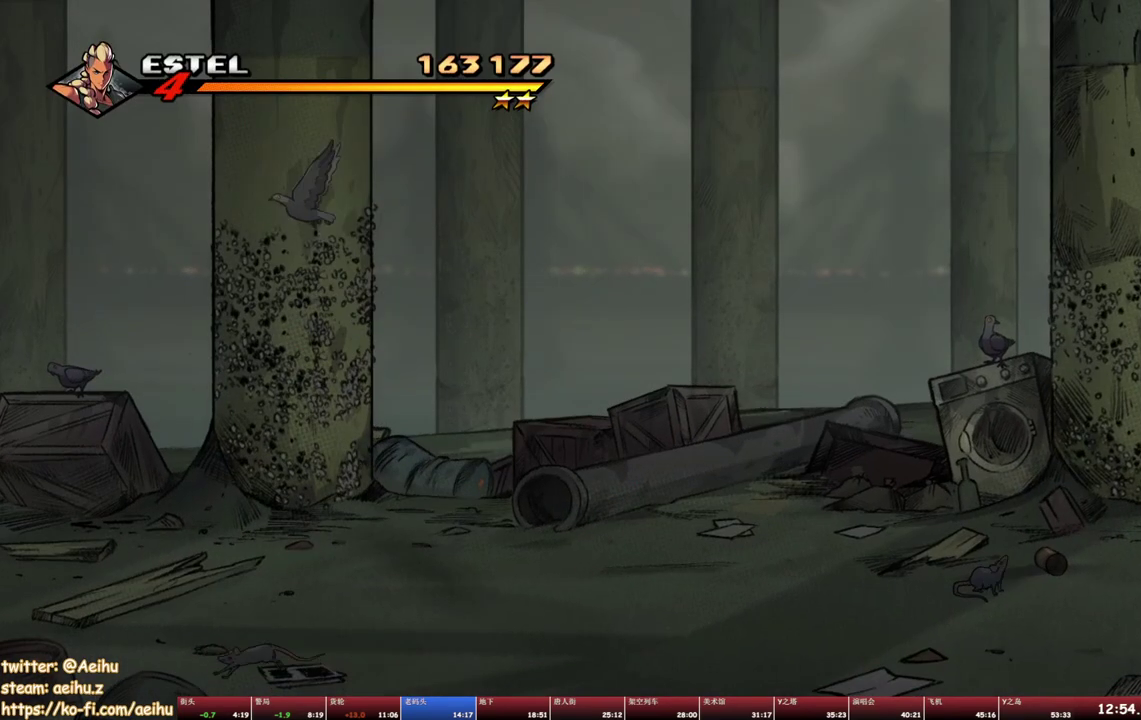
{"buttons": ["DPAD_RIGHT"], "events": []}
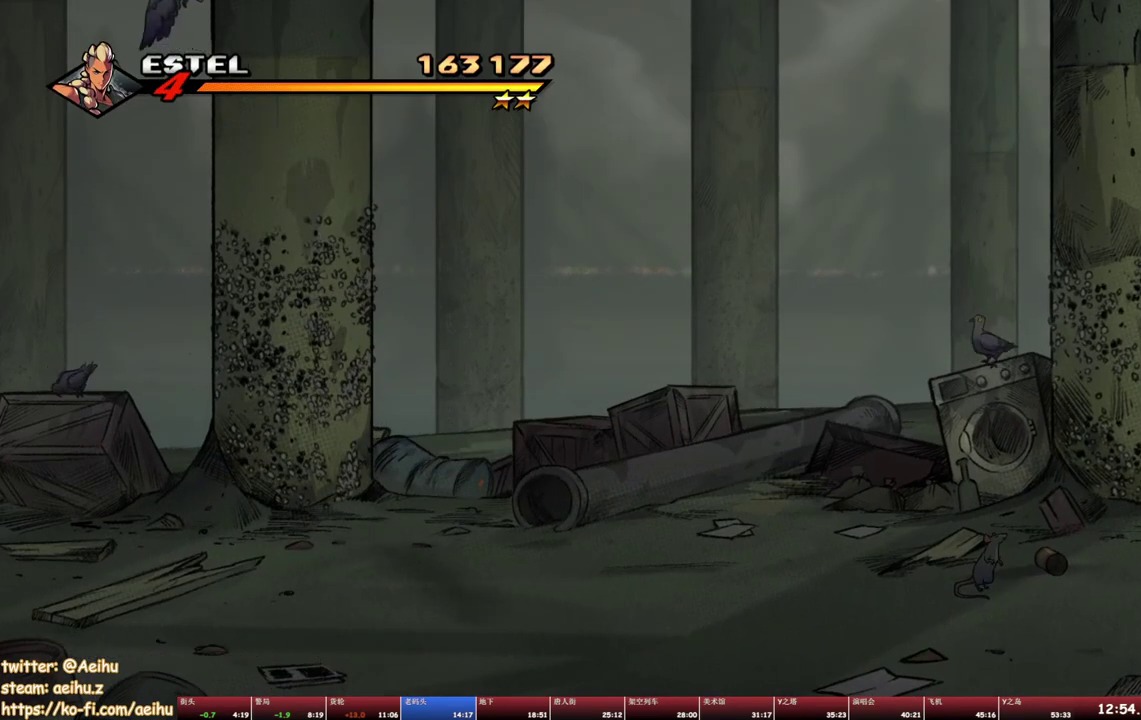
{"buttons": ["DPAD_UP", "DPAD_RIGHT"], "events": [[383, "DPAD_UP", "down"]]}
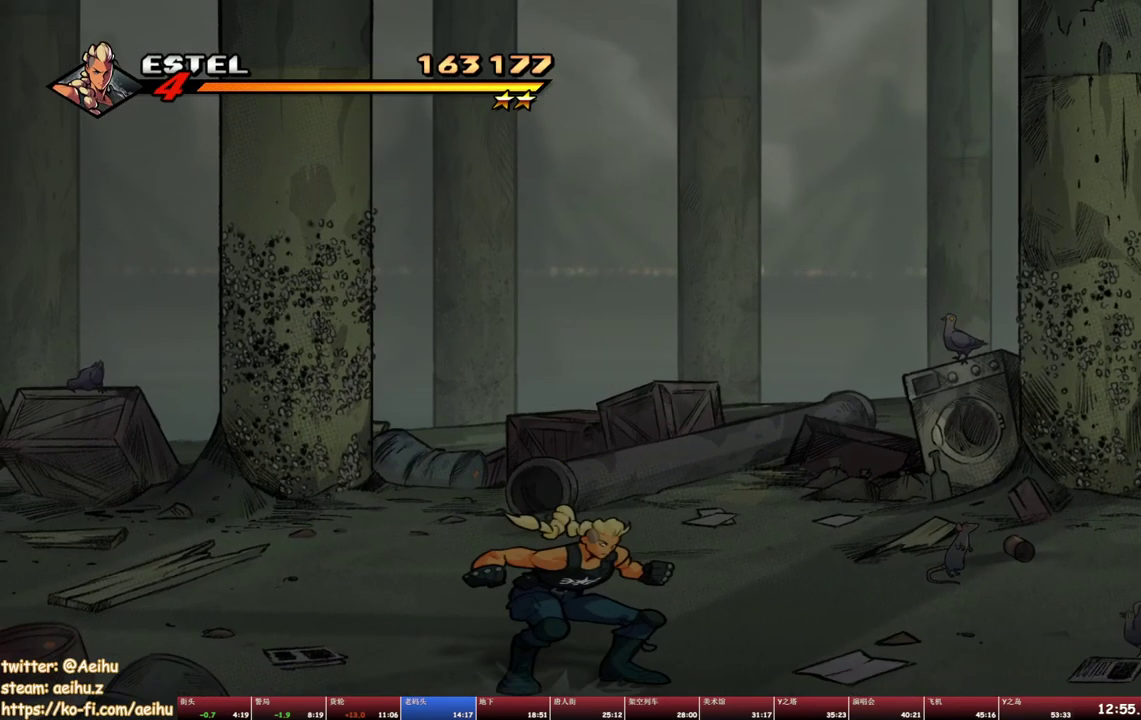
{"buttons": ["DPAD_UP", "DPAD_RIGHT"], "events": []}
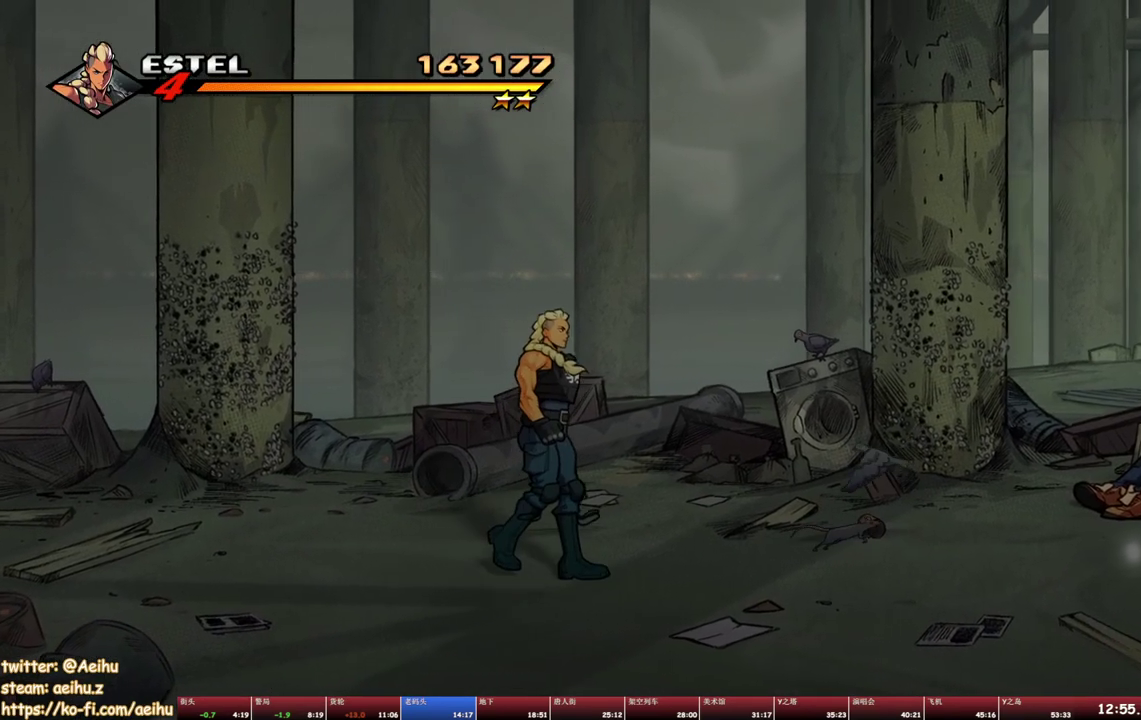
{"buttons": [], "events": [[17, "DPAD_UP", "up"], [50, "CROSS", "down"], [83, "SQUARE", "down"], [150, "SQUARE", "up"], [167, "CROSS", "up"], [233, "SQUARE", "down"], [400, "SQUARE", "up"], [417, "DPAD_RIGHT", "up"]]}
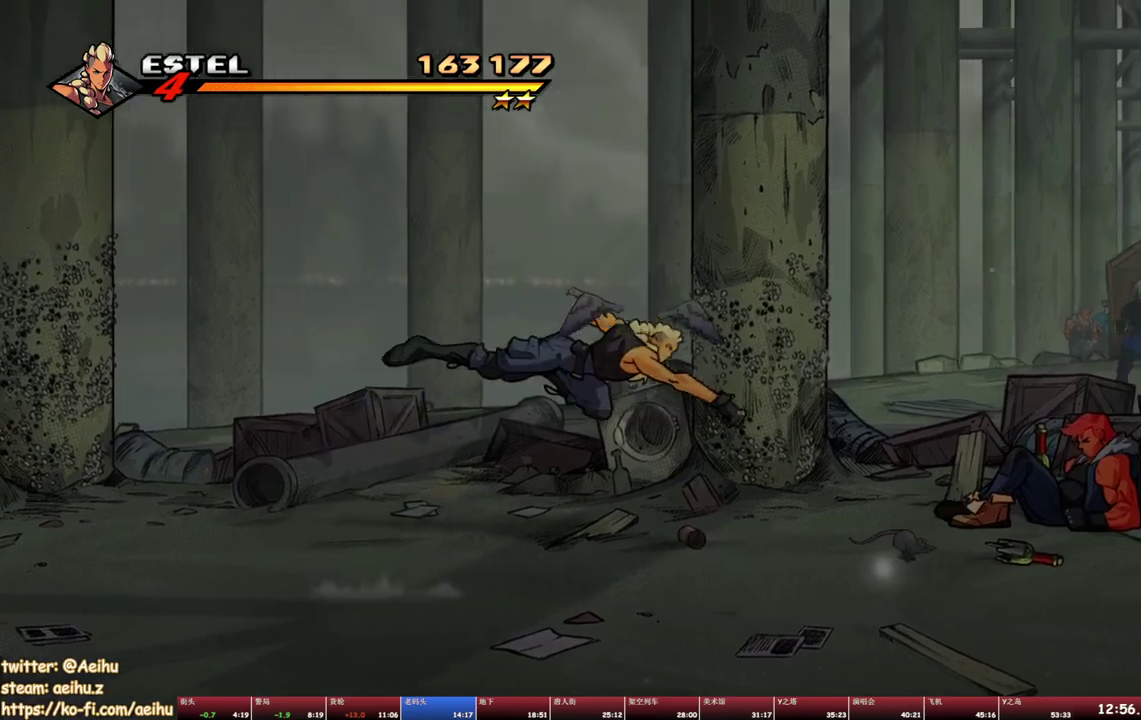
{"buttons": [], "events": [[117, "DPAD_RIGHT", "down"], [250, "DPAD_RIGHT", "up"], [283, "TRIANGLE", "down"], [383, "TRIANGLE", "up"]]}
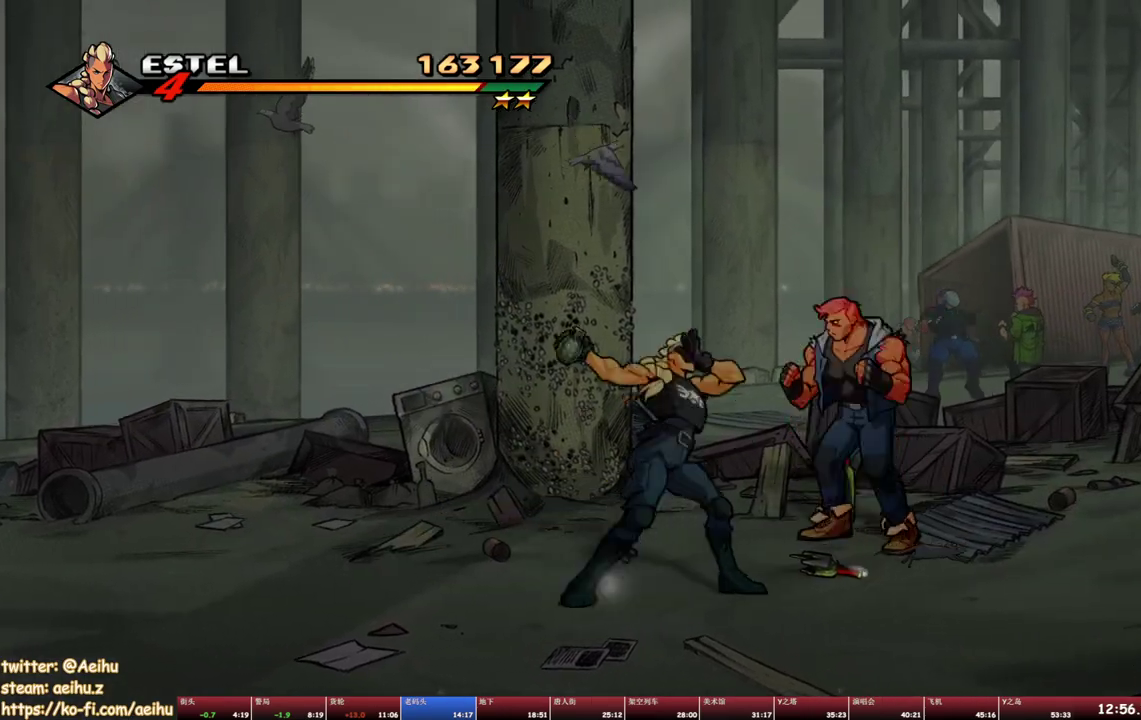
{"buttons": ["DPAD_DOWN", "DPAD_RIGHT"], "events": [[50, "SQUARE", "down"], [150, "SQUARE", "up"], [250, "DPAD_RIGHT", "down"], [317, "DPAD_DOWN", "down"]]}
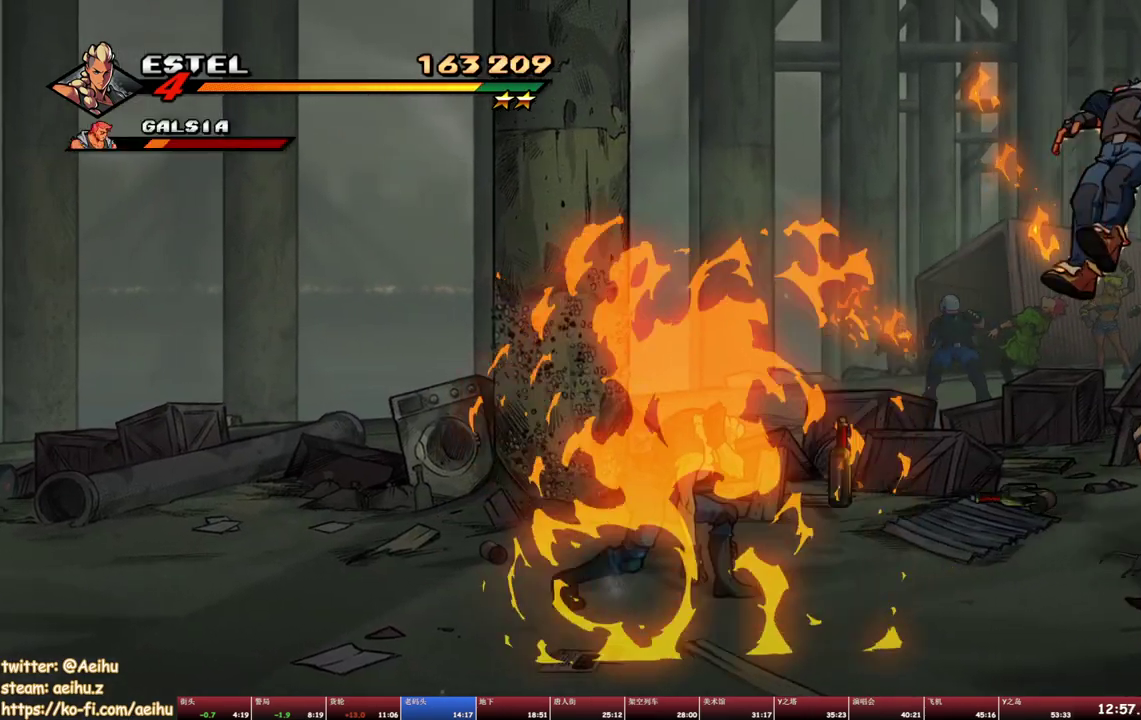
{"buttons": [], "events": [[133, "DPAD_DOWN", "up"], [150, "CROSS", "down"], [250, "CROSS", "up"], [467, "DPAD_RIGHT", "up"]]}
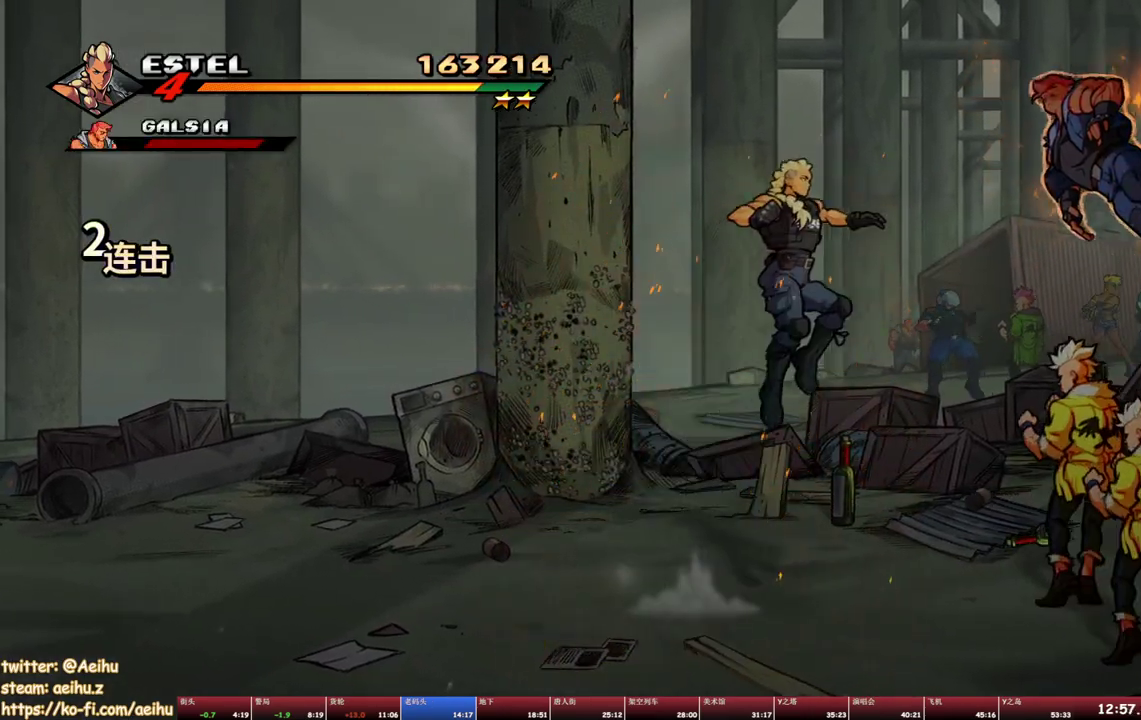
{"buttons": ["TRIANGLE"], "events": [[333, "TRIANGLE", "down"]]}
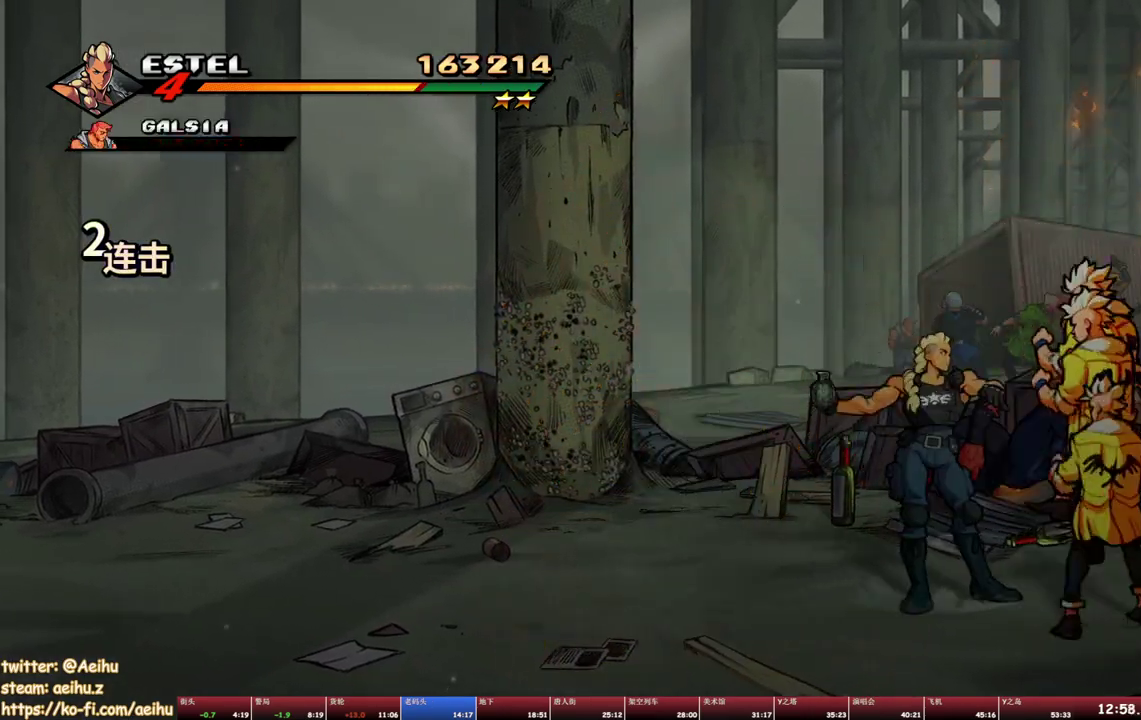
{"buttons": [], "events": [[50, "TRIANGLE", "up"]]}
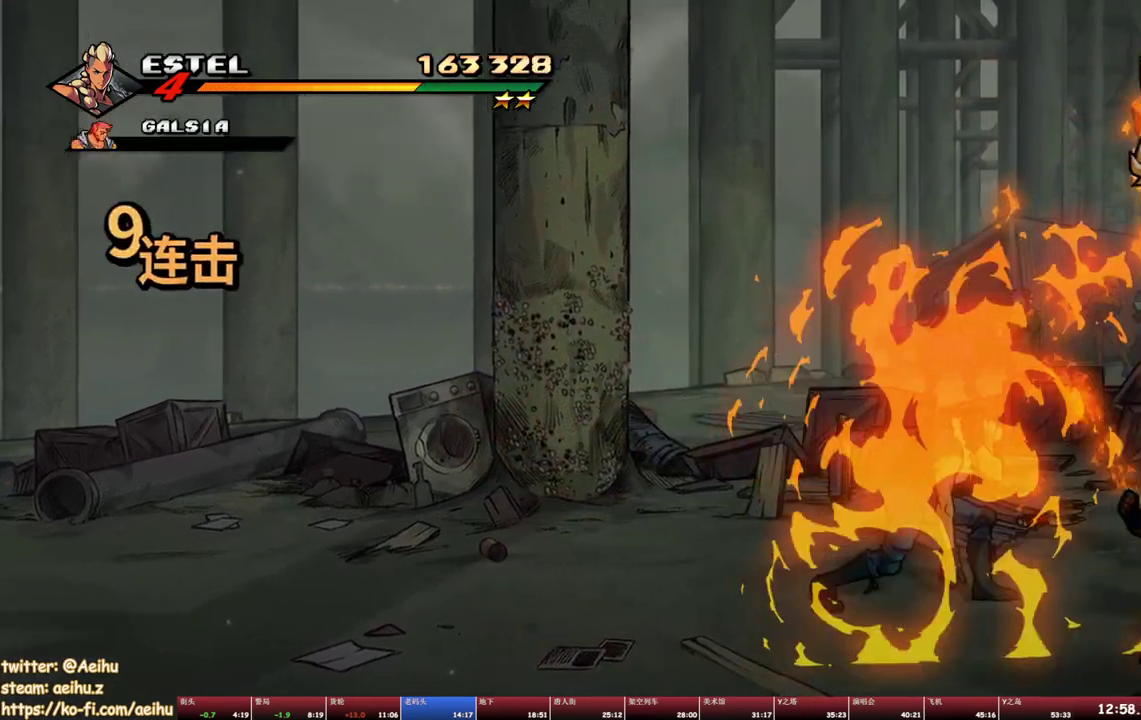
{"buttons": ["TRIANGLE"], "events": [[50, "DPAD_RIGHT", "down"], [200, "DPAD_RIGHT", "up"], [200, "SQUARE", "down"], [283, "SQUARE", "up"], [367, "TRIANGLE", "down"], [450, "TRIANGLE", "up"], [500, "TRIANGLE", "down"]]}
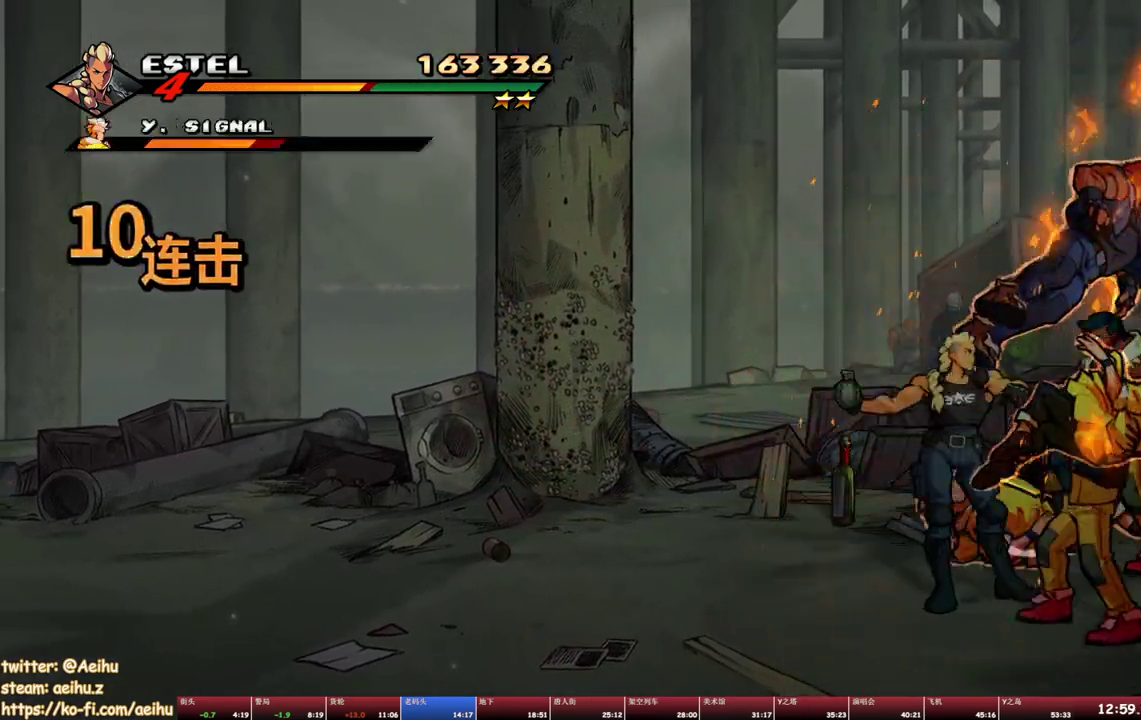
{"buttons": [], "events": [[83, "TRIANGLE", "up"]]}
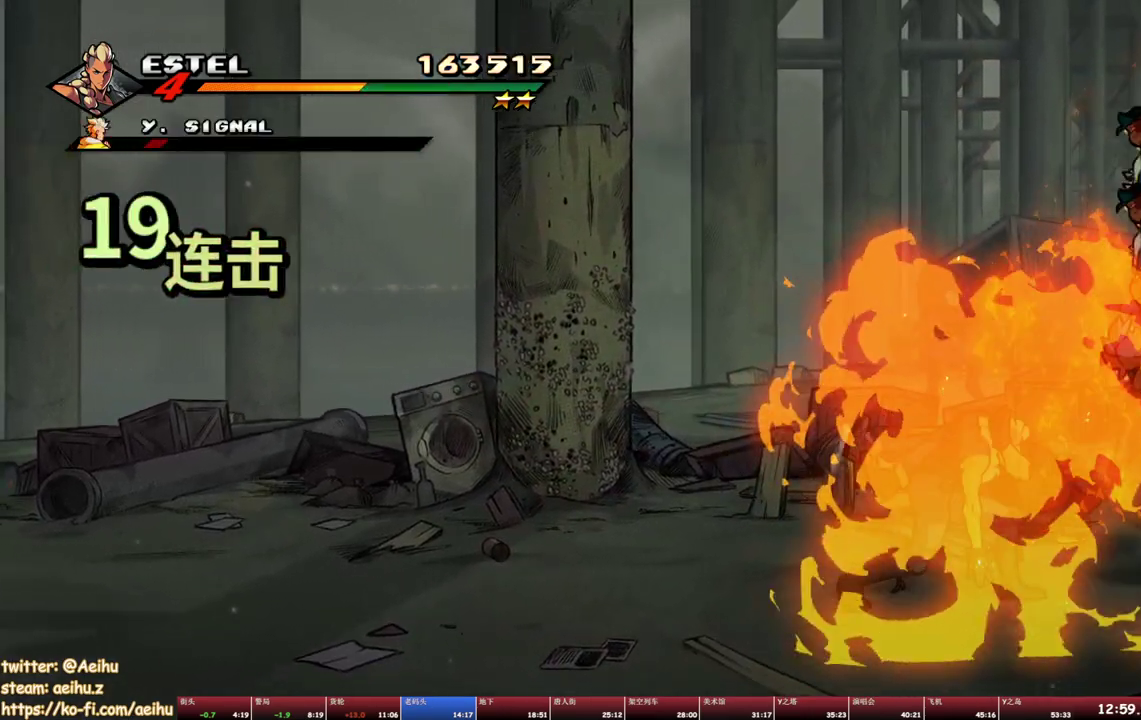
{"buttons": ["TRIANGLE"], "events": [[100, "DPAD_RIGHT", "down"], [150, "SQUARE", "down"], [183, "DPAD_RIGHT", "up"], [250, "SQUARE", "up"], [333, "TRIANGLE", "down"], [400, "TRIANGLE", "up"], [467, "TRIANGLE", "down"]]}
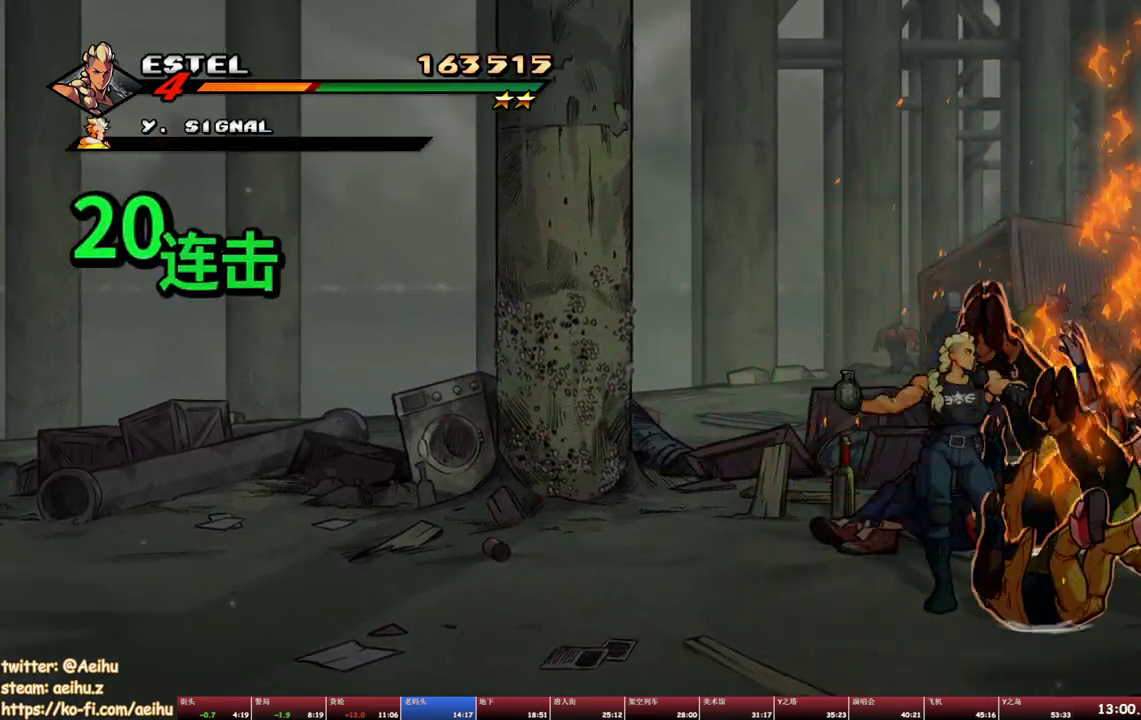
{"buttons": ["DPAD_RIGHT"], "events": [[67, "TRIANGLE", "up"], [483, "DPAD_RIGHT", "down"]]}
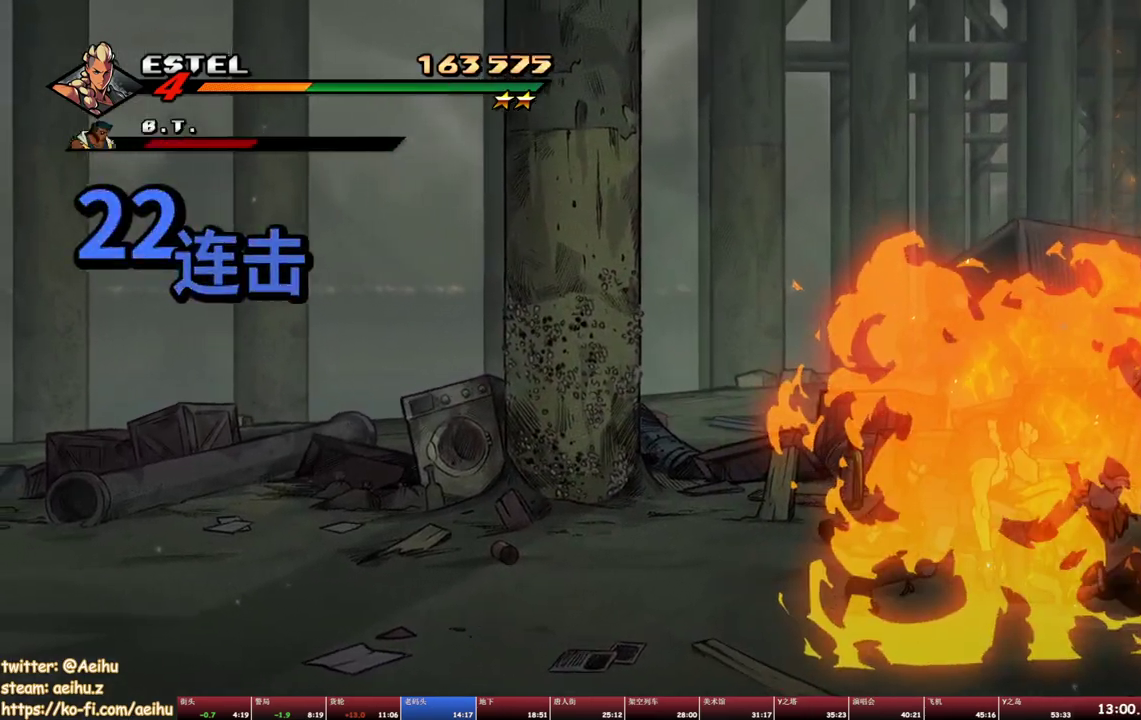
{"buttons": ["TRIANGLE"], "events": [[83, "DPAD_DOWN", "down"], [300, "DPAD_DOWN", "up"], [317, "SQUARE", "down"], [350, "DPAD_RIGHT", "up"], [367, "SQUARE", "up"], [450, "TRIANGLE", "down"]]}
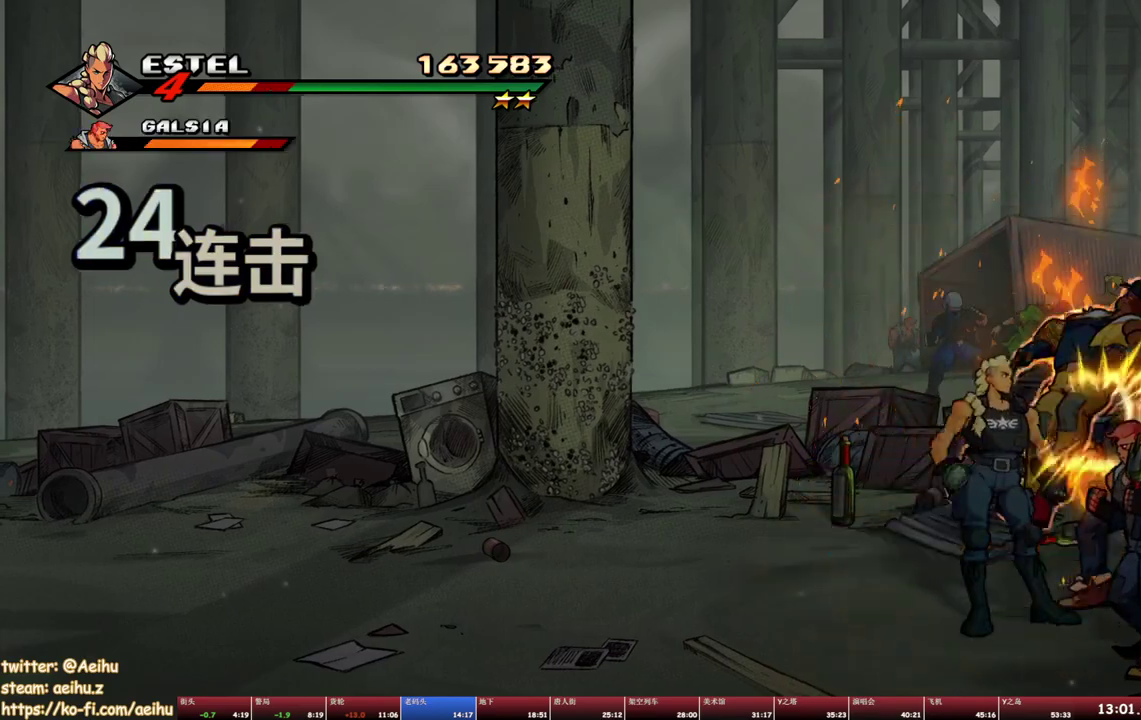
{"buttons": [], "events": [[33, "TRIANGLE", "up"], [83, "TRIANGLE", "down"], [183, "TRIANGLE", "up"]]}
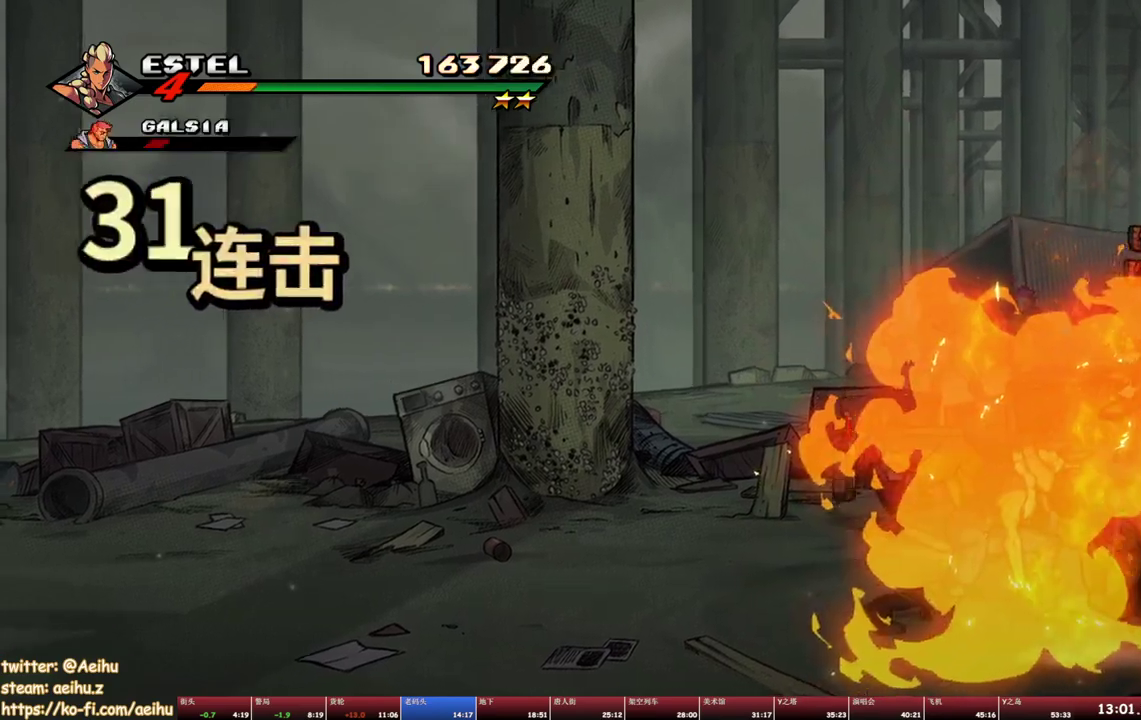
{"buttons": [], "events": [[133, "DPAD_DOWN", "down"], [250, "SQUARE", "down"], [267, "DPAD_DOWN", "up"], [350, "SQUARE", "up"], [400, "SQUARE", "down"], [467, "SQUARE", "up"]]}
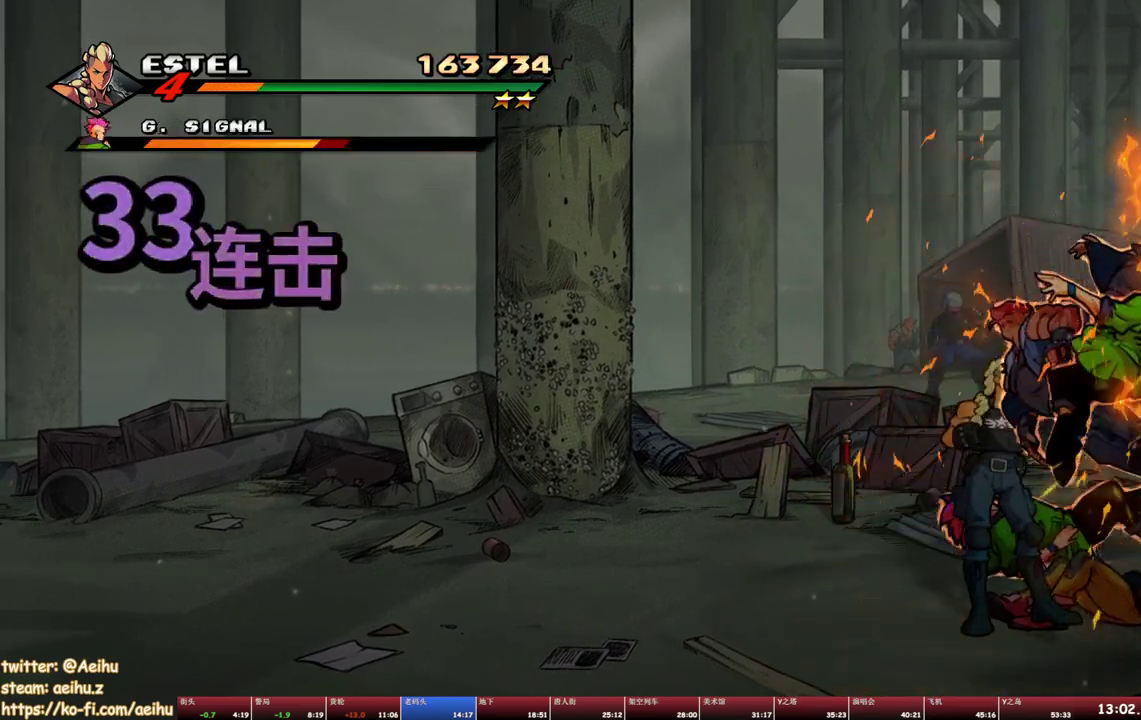
{"buttons": [], "events": [[17, "SQUARE", "down"], [100, "SQUARE", "up"], [183, "TRIANGLE", "down"], [433, "TRIANGLE", "up"]]}
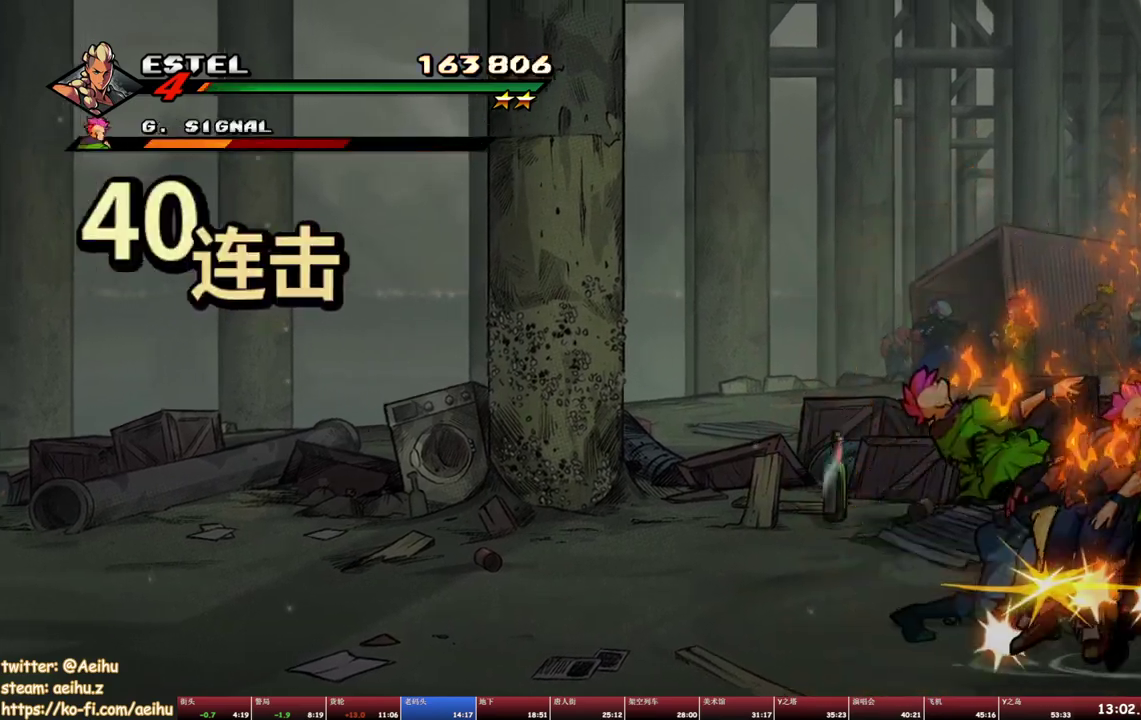
{"buttons": [], "events": [[367, "SQUARE", "down"], [467, "SQUARE", "up"]]}
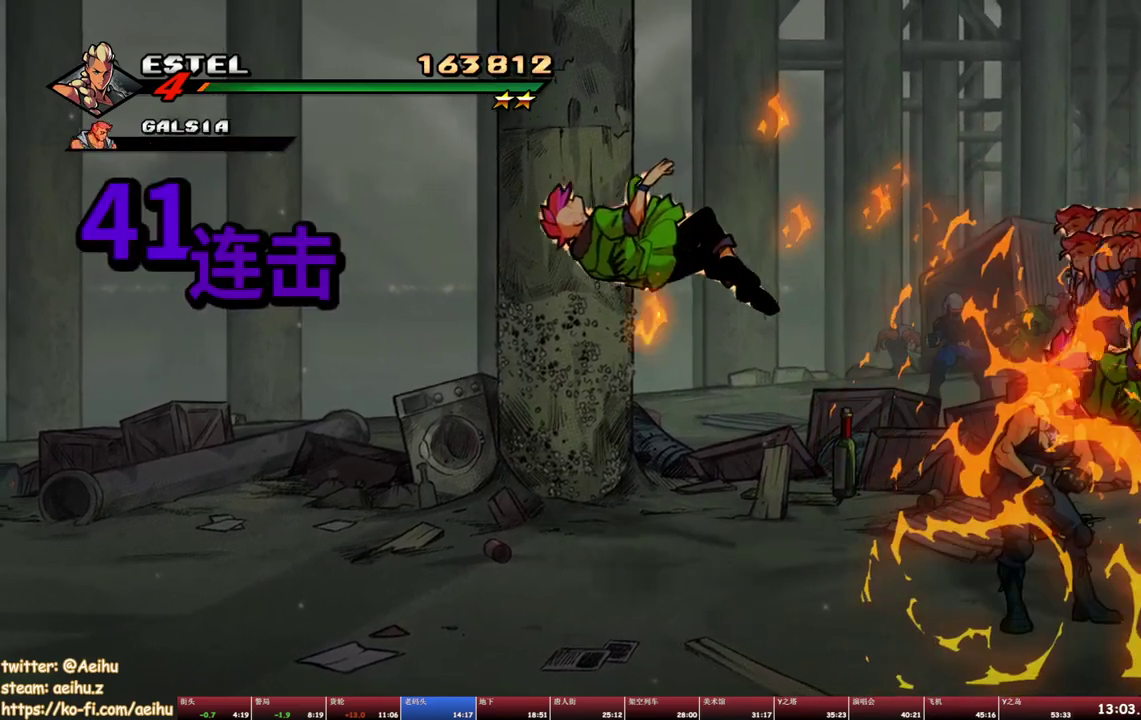
{"buttons": [], "events": [[17, "SQUARE", "down"], [100, "SQUARE", "up"], [167, "SQUARE", "down"], [233, "SQUARE", "up"], [283, "SQUARE", "down"], [367, "SQUARE", "up"]]}